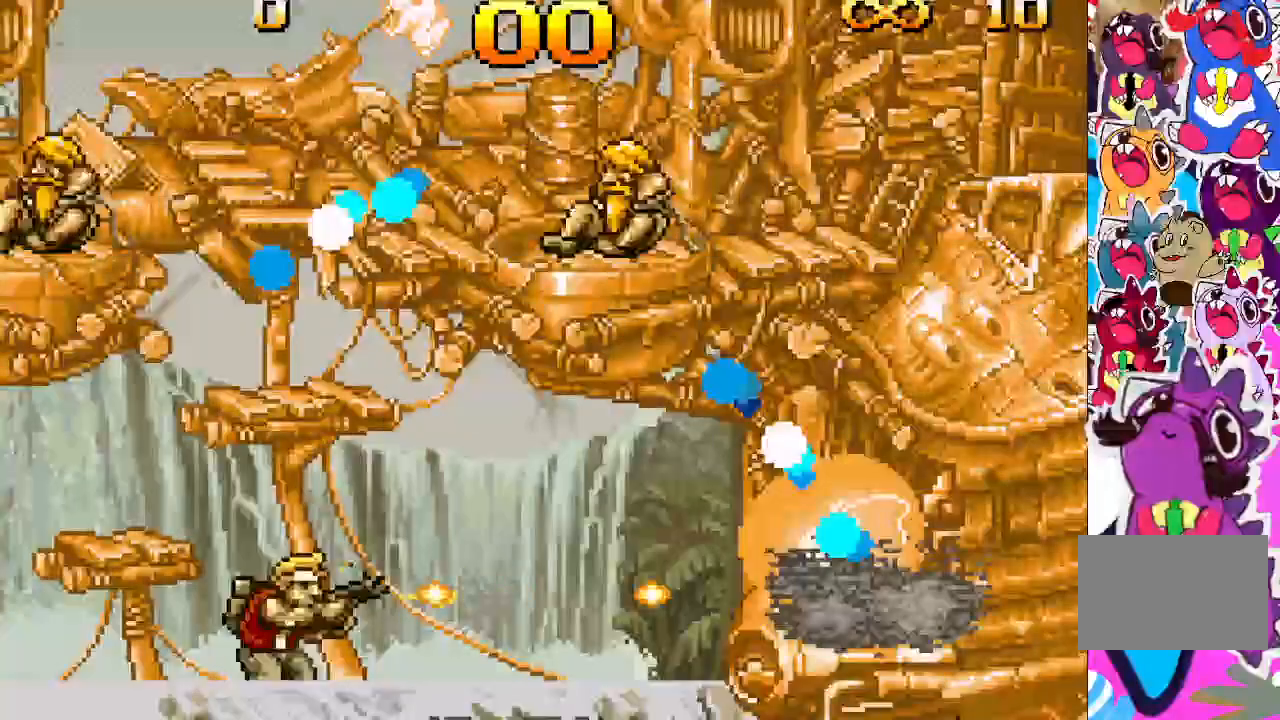
Gameplay with a controller (PlayStation layout); each line is a JSON object with the inputs held at the frame after it. "events" lists button and stick changes between this image and that frame as [ms after this image, input, new state], when the widget could be followed in between. Not read: L3 R3 left_stick right_stick.
{"buttons": ["TRIANGLE"], "events": [[317, "L2", "up"]]}
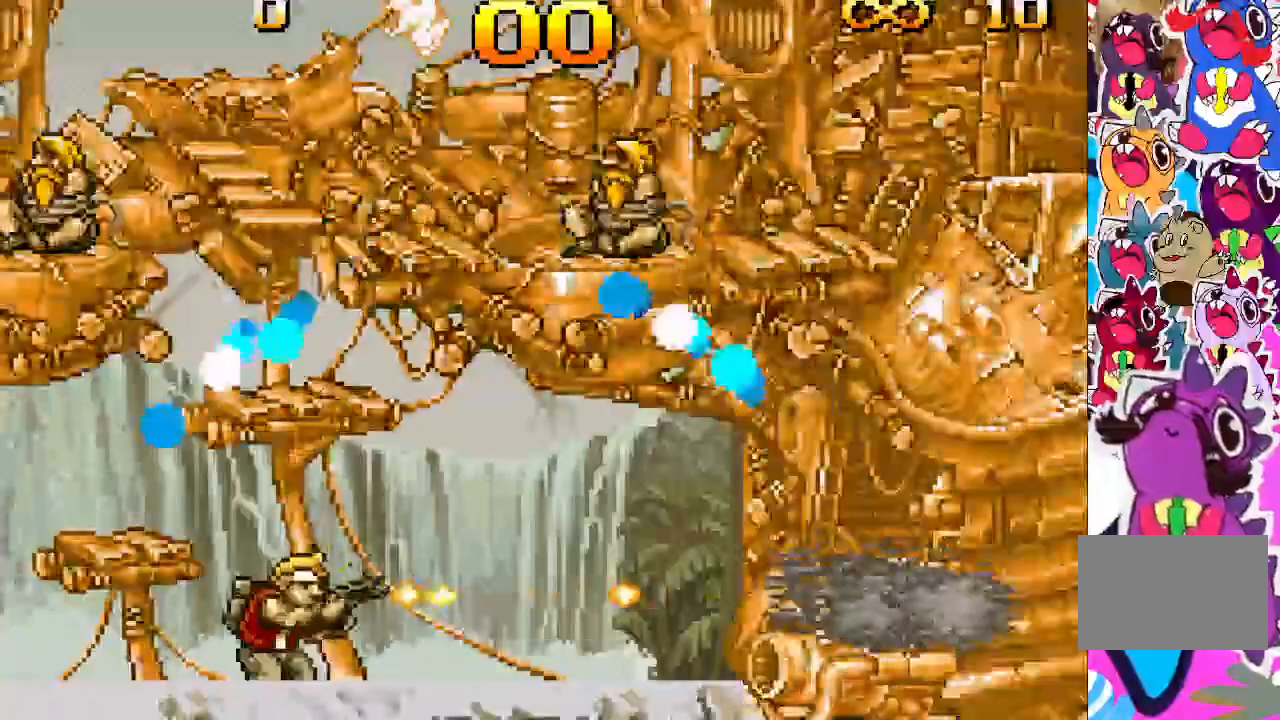
{"buttons": ["TRIANGLE"], "events": [[167, "DPAD_RIGHT", "down"], [267, "DPAD_RIGHT", "up"]]}
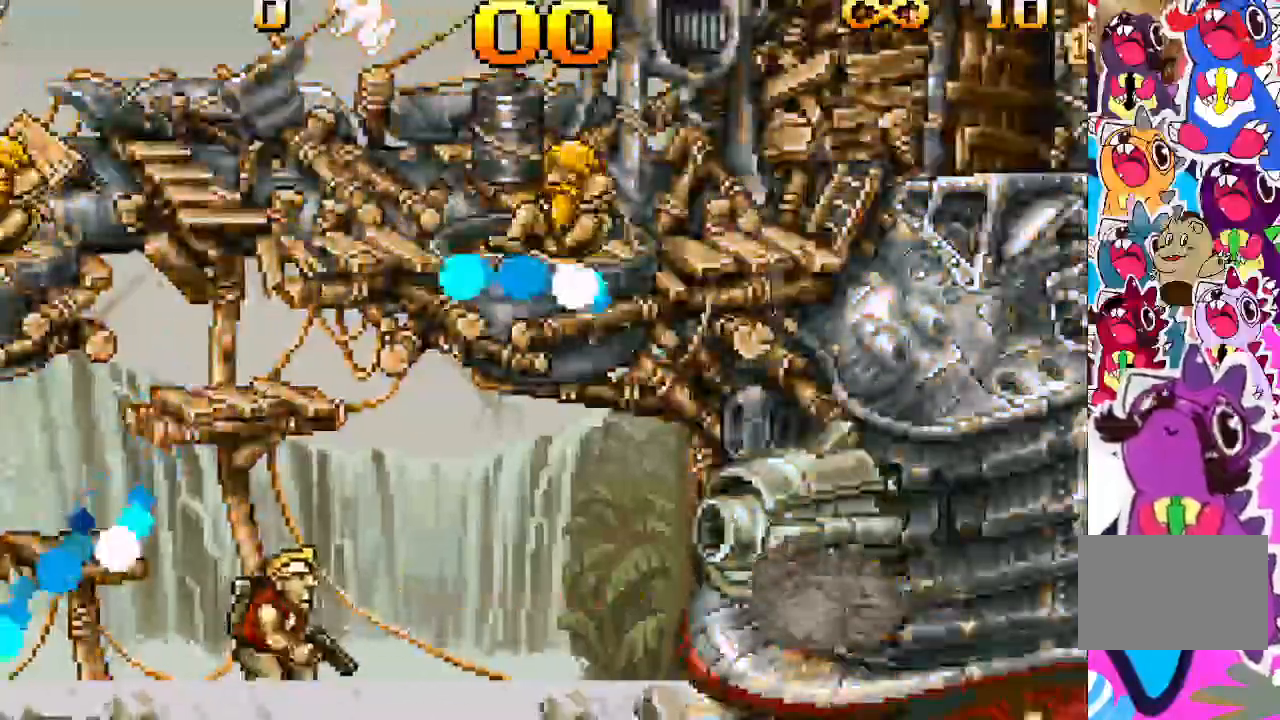
{"buttons": ["DPAD_LEFT"], "events": [[167, "TRIANGLE", "up"], [200, "DPAD_LEFT", "down"]]}
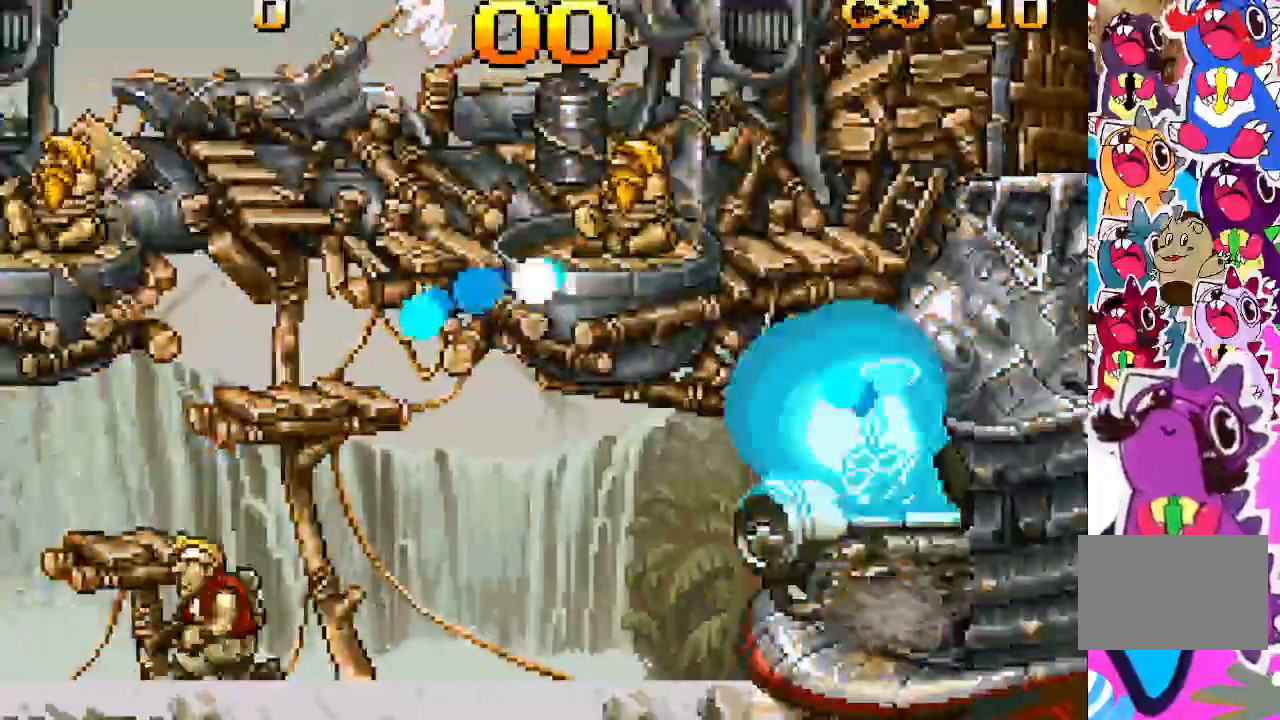
{"buttons": ["DPAD_LEFT"], "events": [[33, "DPAD_LEFT", "up"], [100, "DPAD_LEFT", "down"]]}
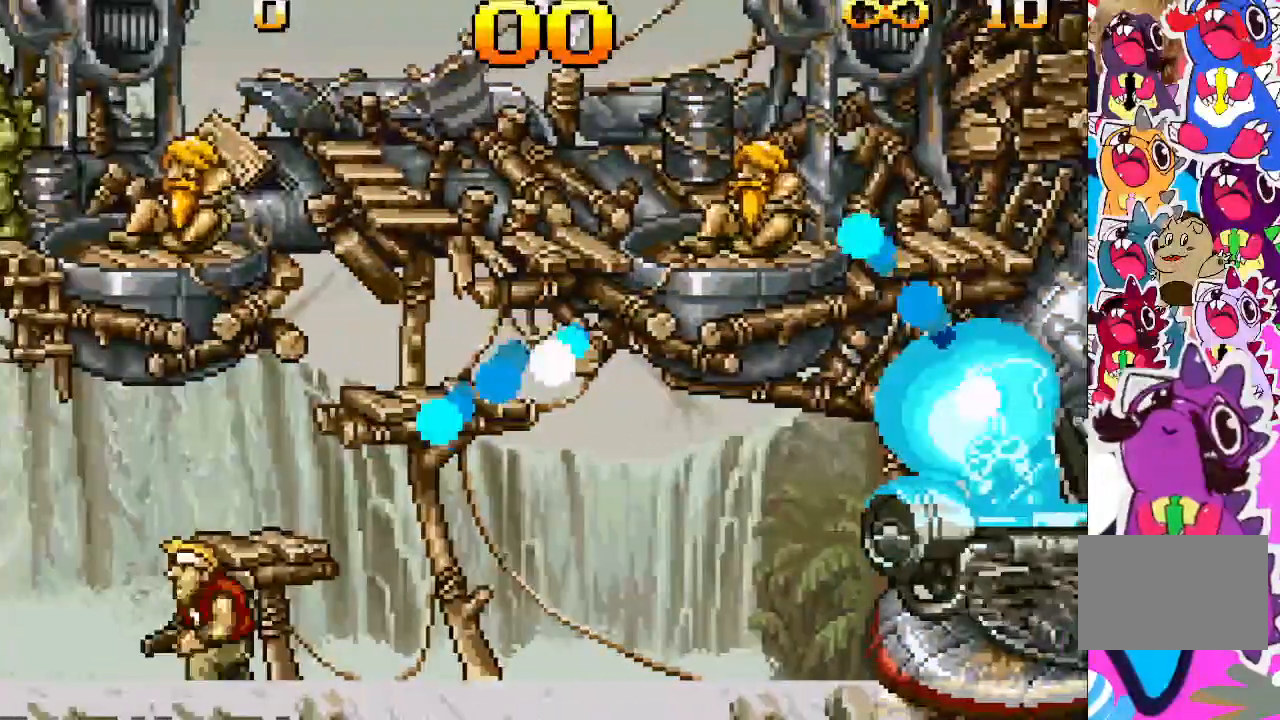
{"buttons": ["DPAD_LEFT"], "events": []}
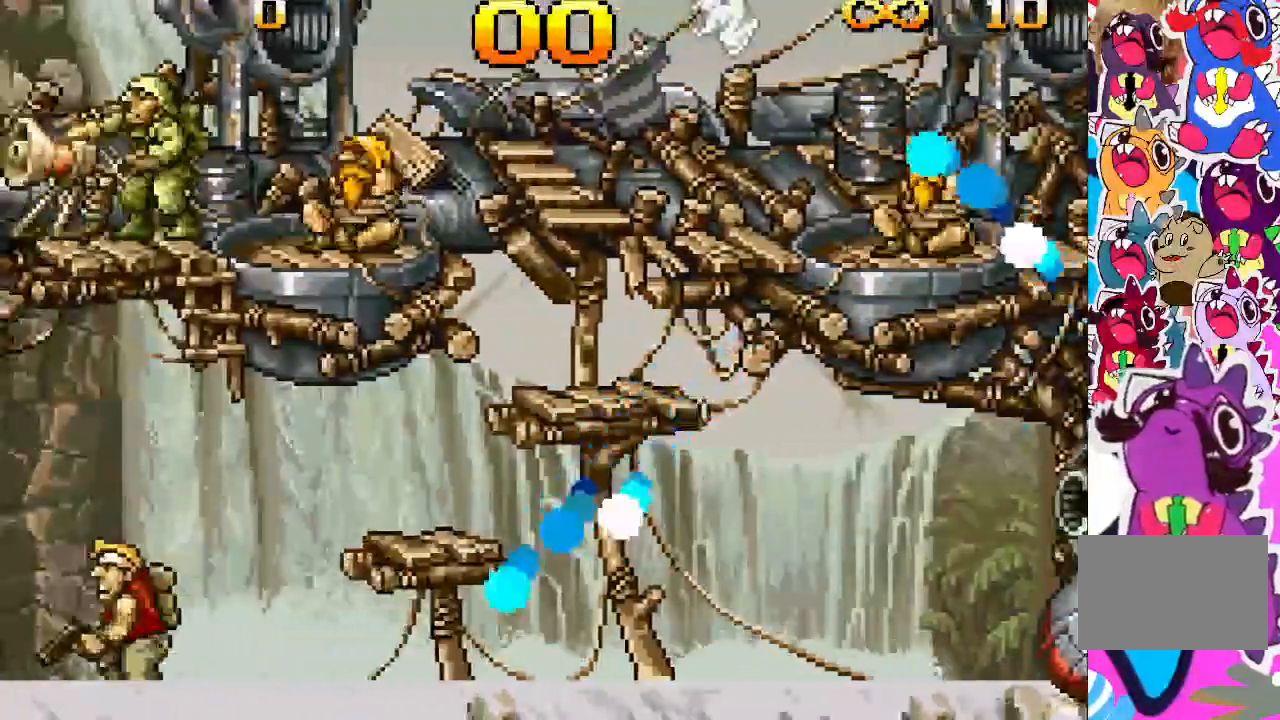
{"buttons": ["DPAD_RIGHT"], "events": [[300, "DPAD_LEFT", "up"], [433, "DPAD_RIGHT", "down"]]}
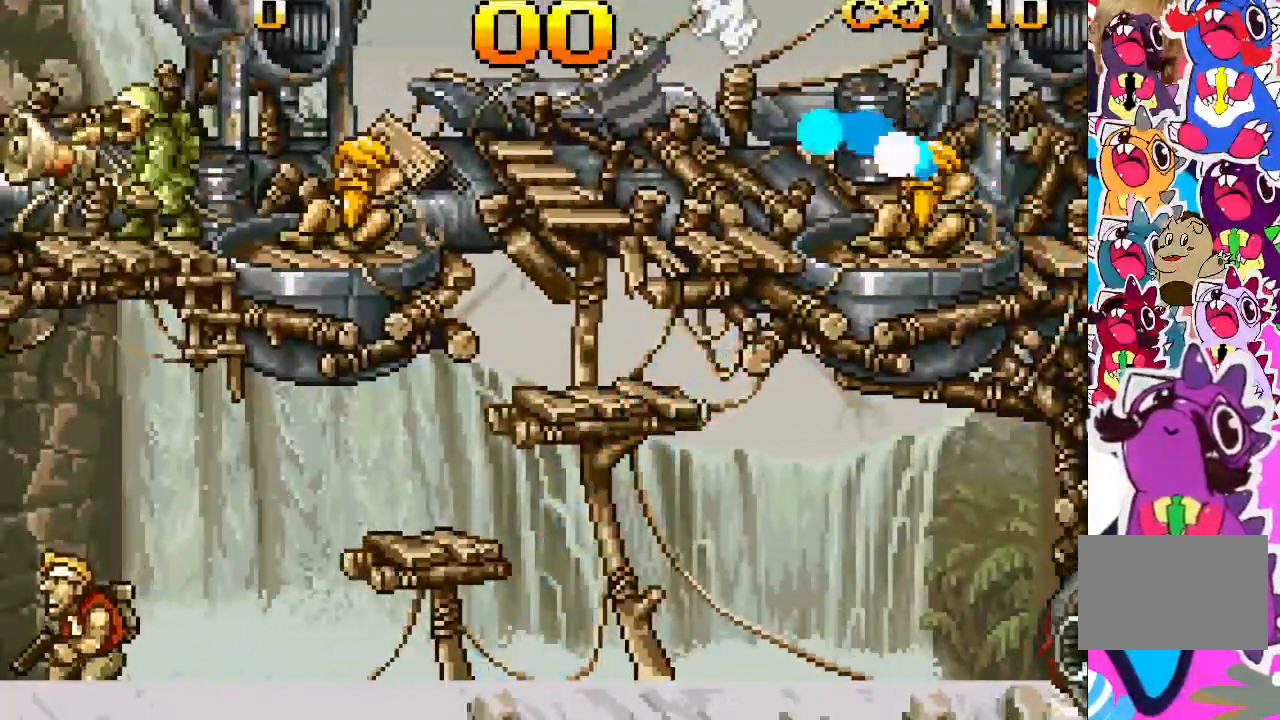
{"buttons": ["TRIANGLE"], "events": [[100, "DPAD_RIGHT", "up"], [200, "TRIANGLE", "down"]]}
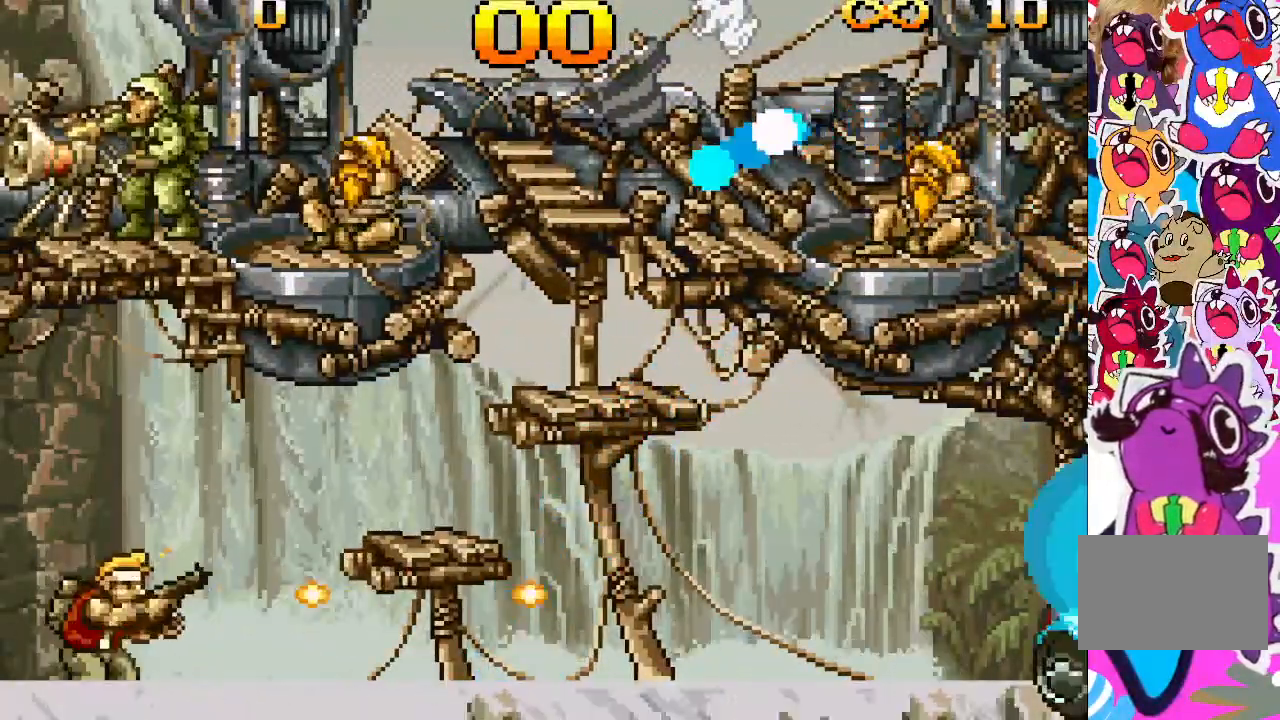
{"buttons": ["TRIANGLE"], "events": []}
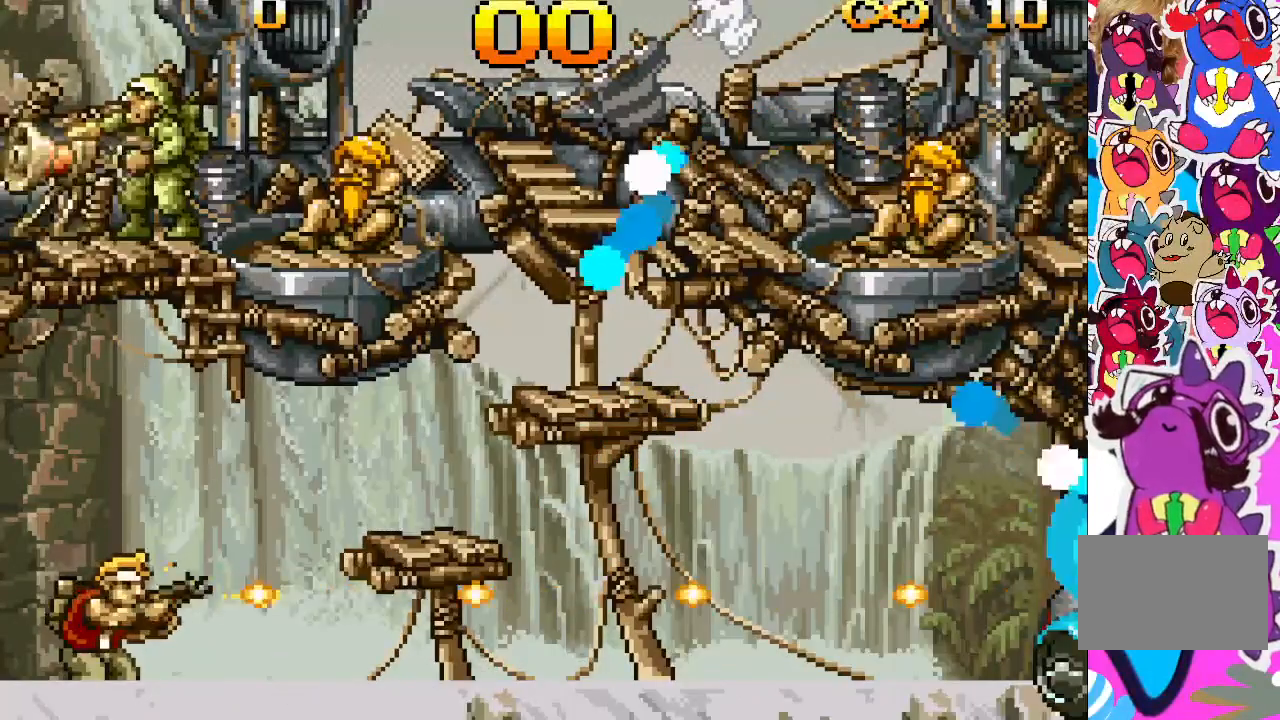
{"buttons": ["TRIANGLE"], "events": []}
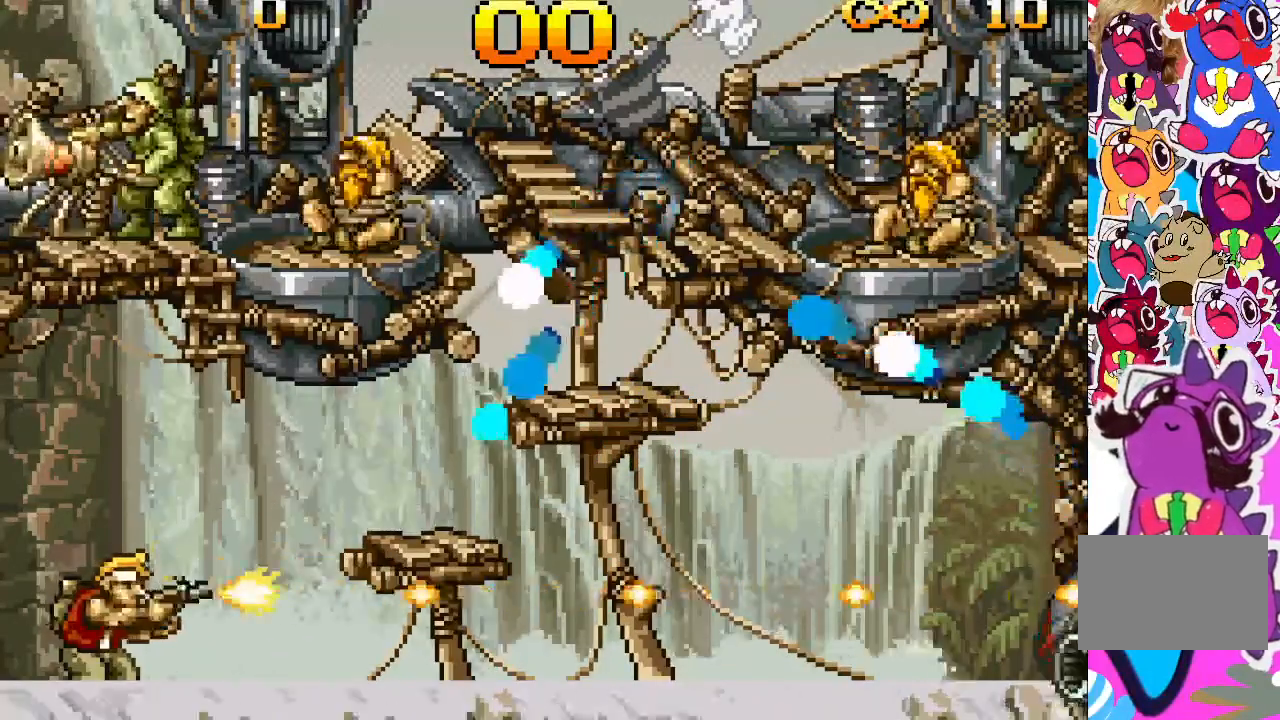
{"buttons": ["TRIANGLE"], "events": []}
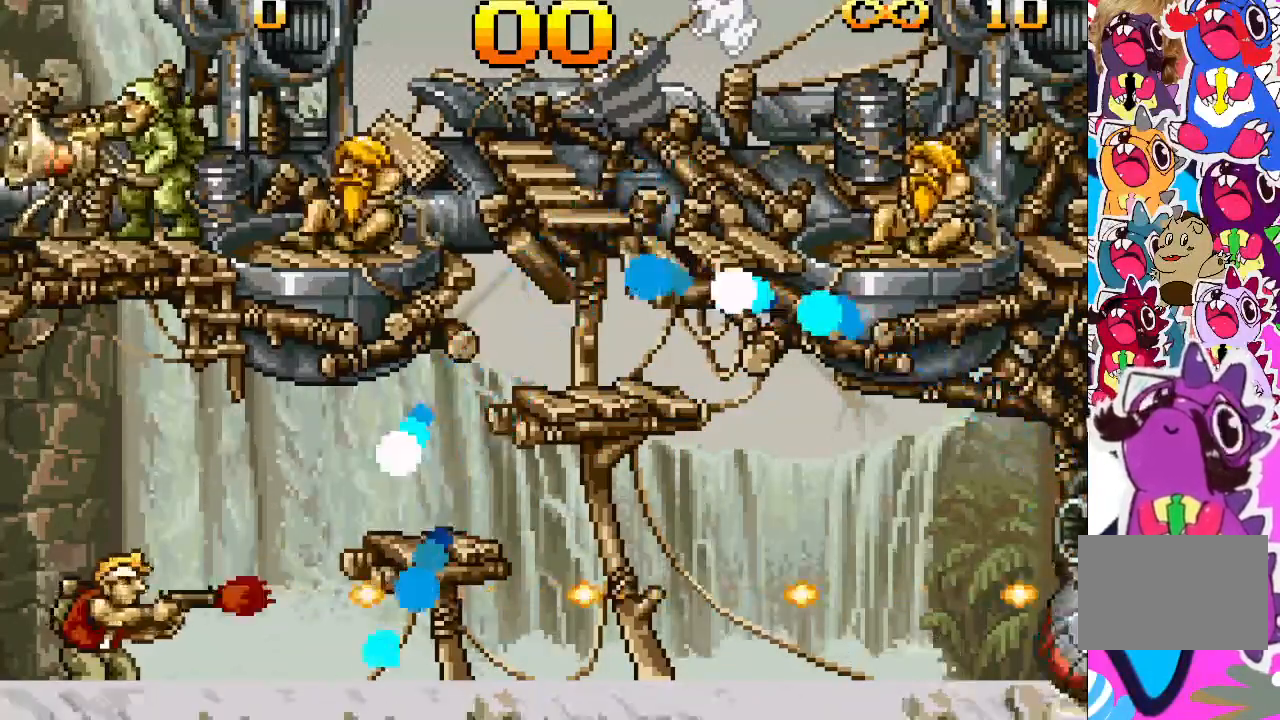
{"buttons": ["TRIANGLE"], "events": []}
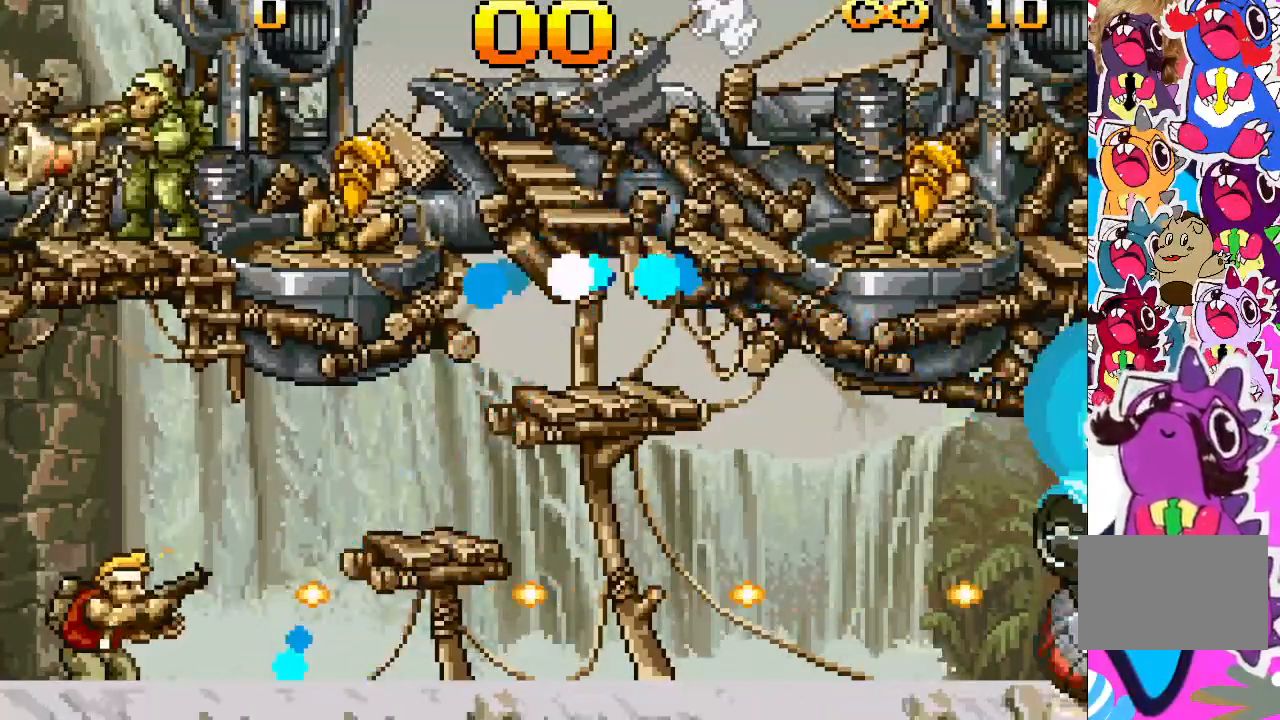
{"buttons": ["DPAD_RIGHT"], "events": [[100, "TRIANGLE", "up"], [167, "DPAD_RIGHT", "down"]]}
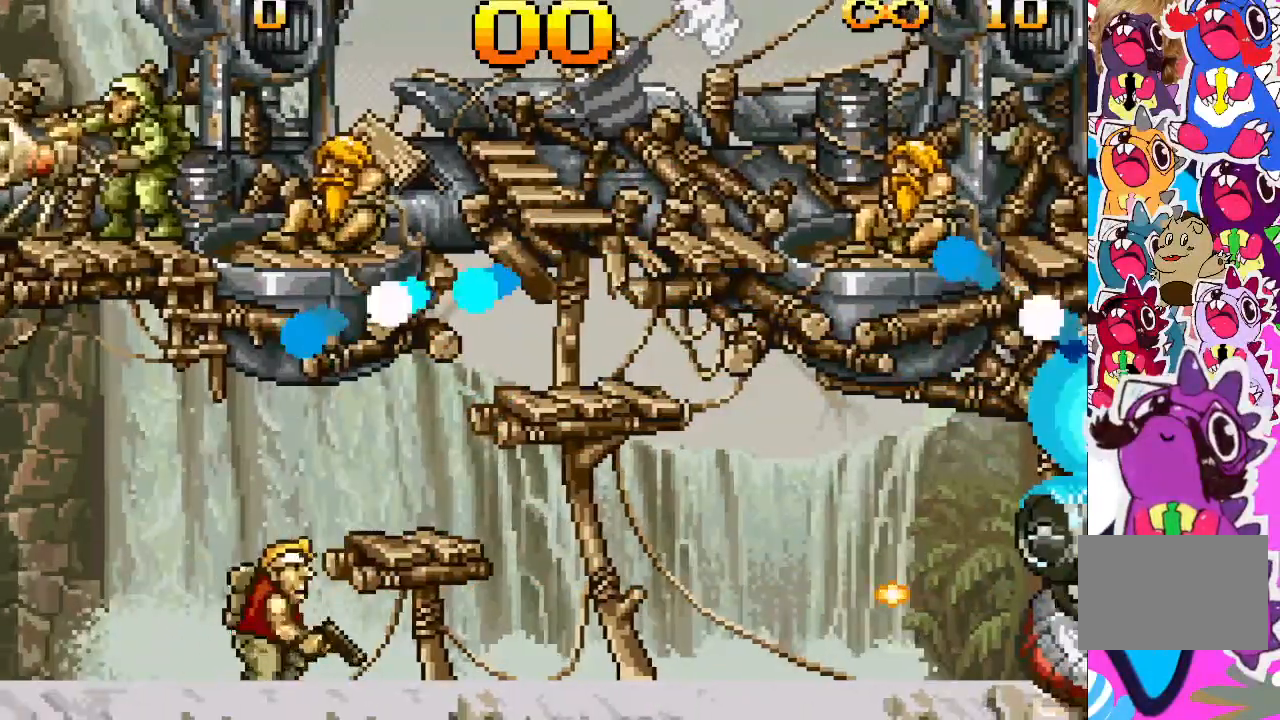
{"buttons": ["TRIANGLE"], "events": [[17, "TRIANGLE", "down"], [300, "DPAD_RIGHT", "up"]]}
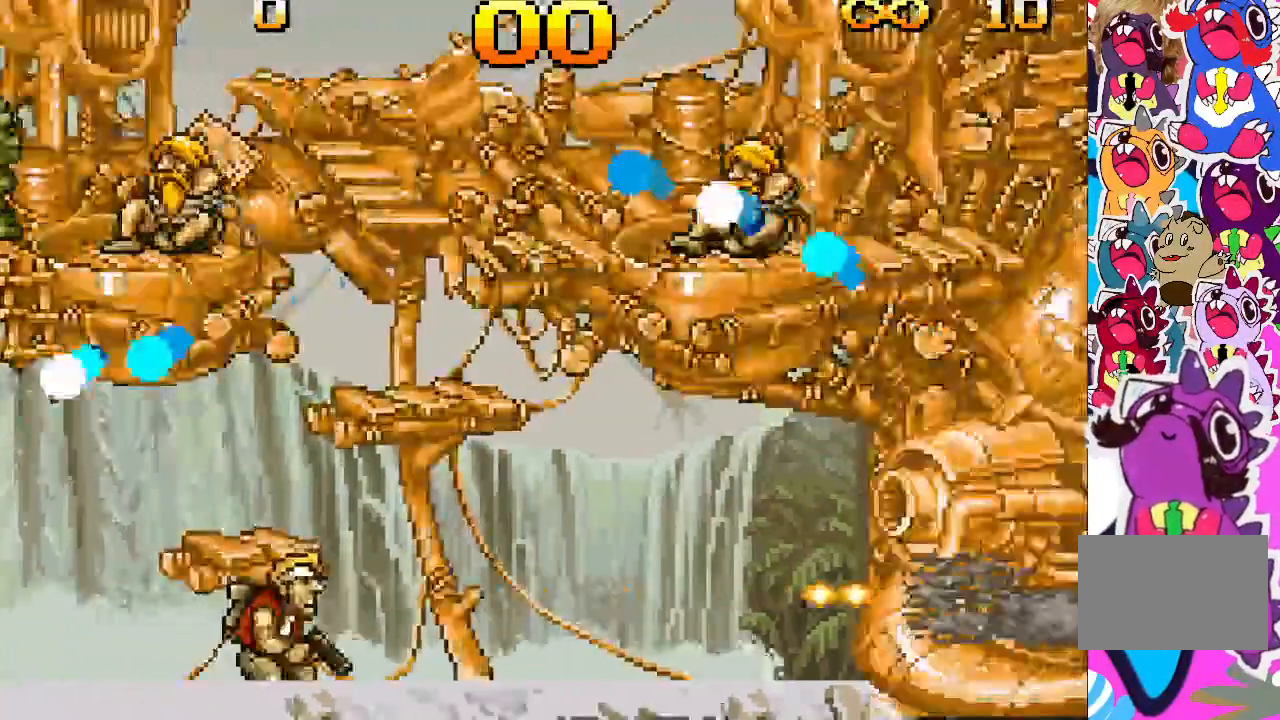
{"buttons": ["TRIANGLE"], "events": []}
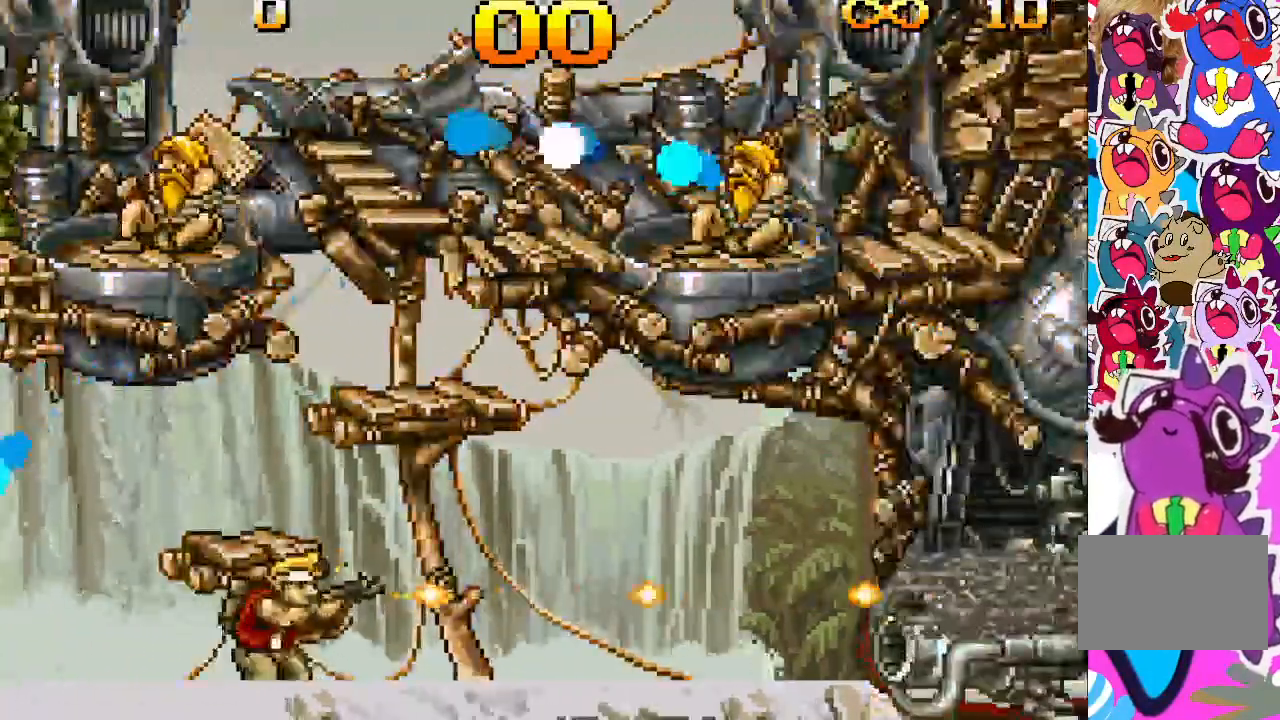
{"buttons": ["TRIANGLE"], "events": []}
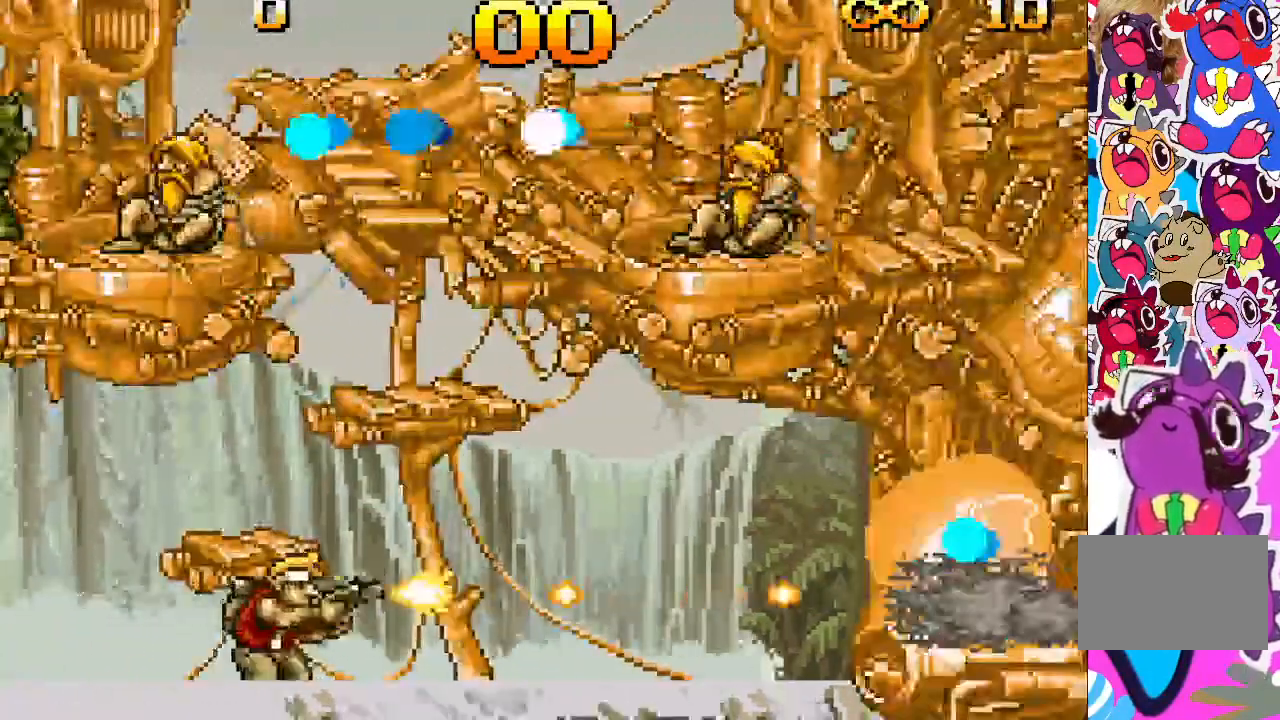
{"buttons": ["TRIANGLE"], "events": []}
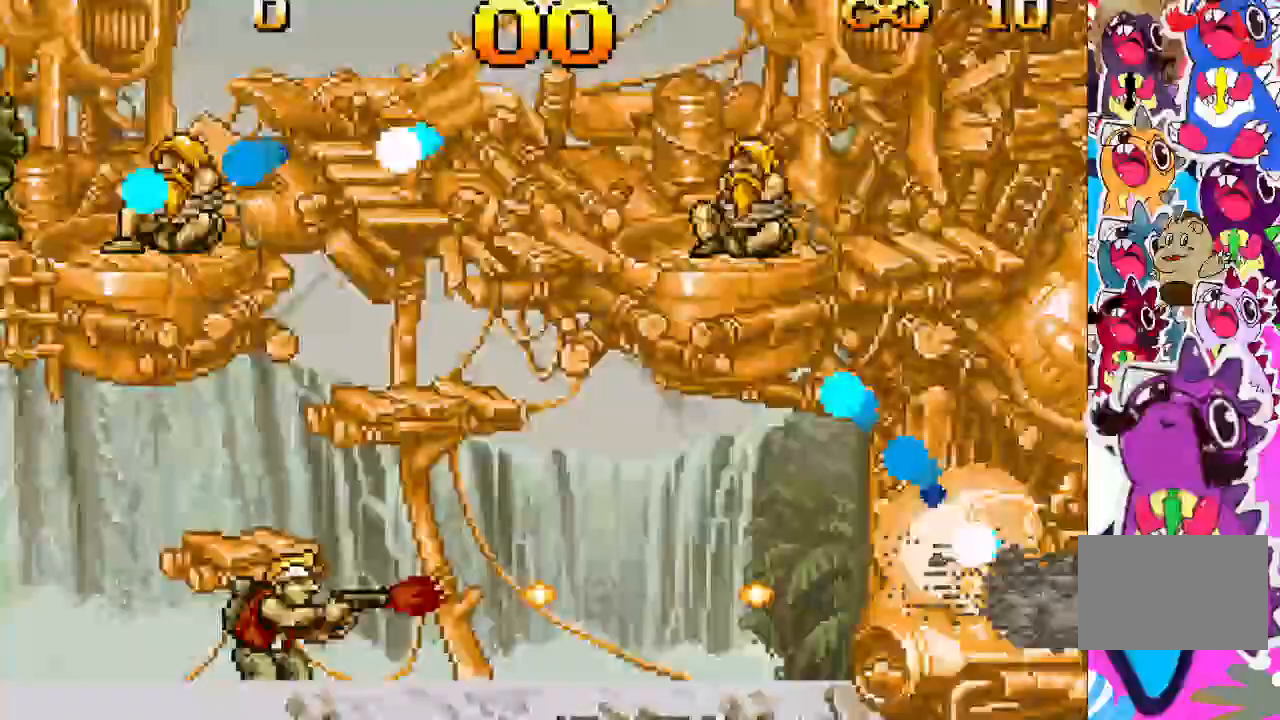
{"buttons": ["TRIANGLE"], "events": []}
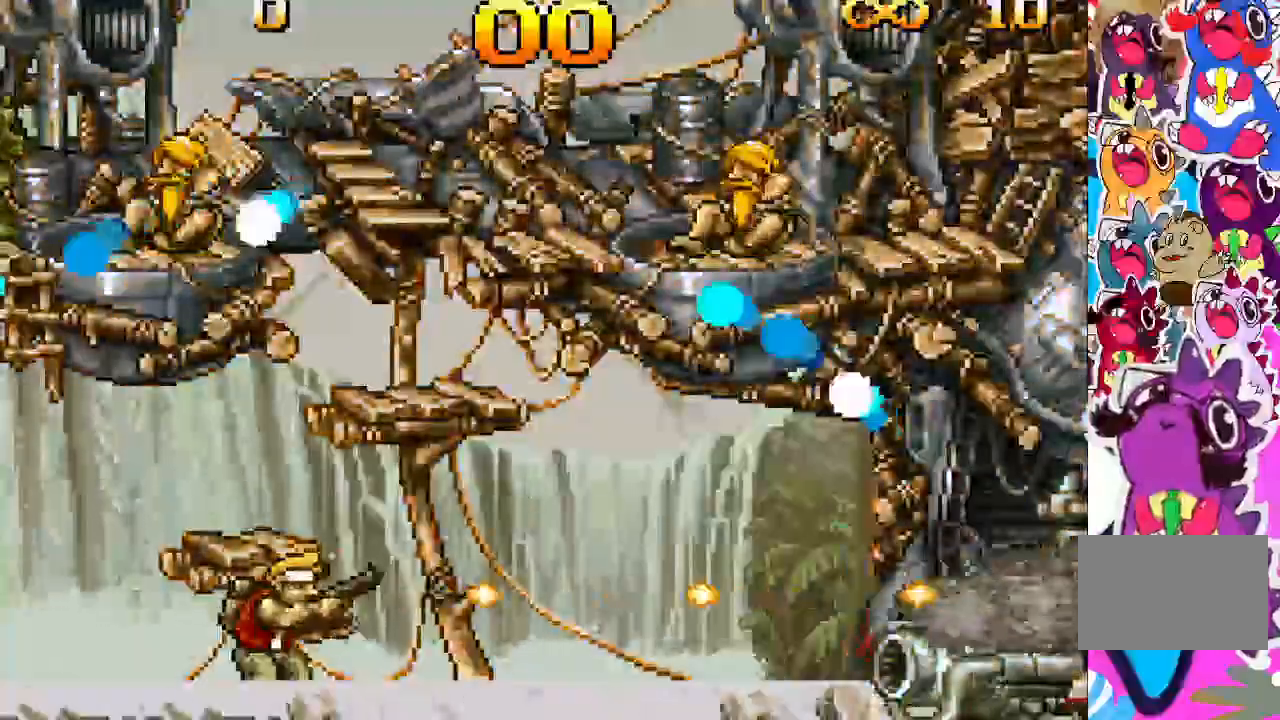
{"buttons": ["TRIANGLE"], "events": []}
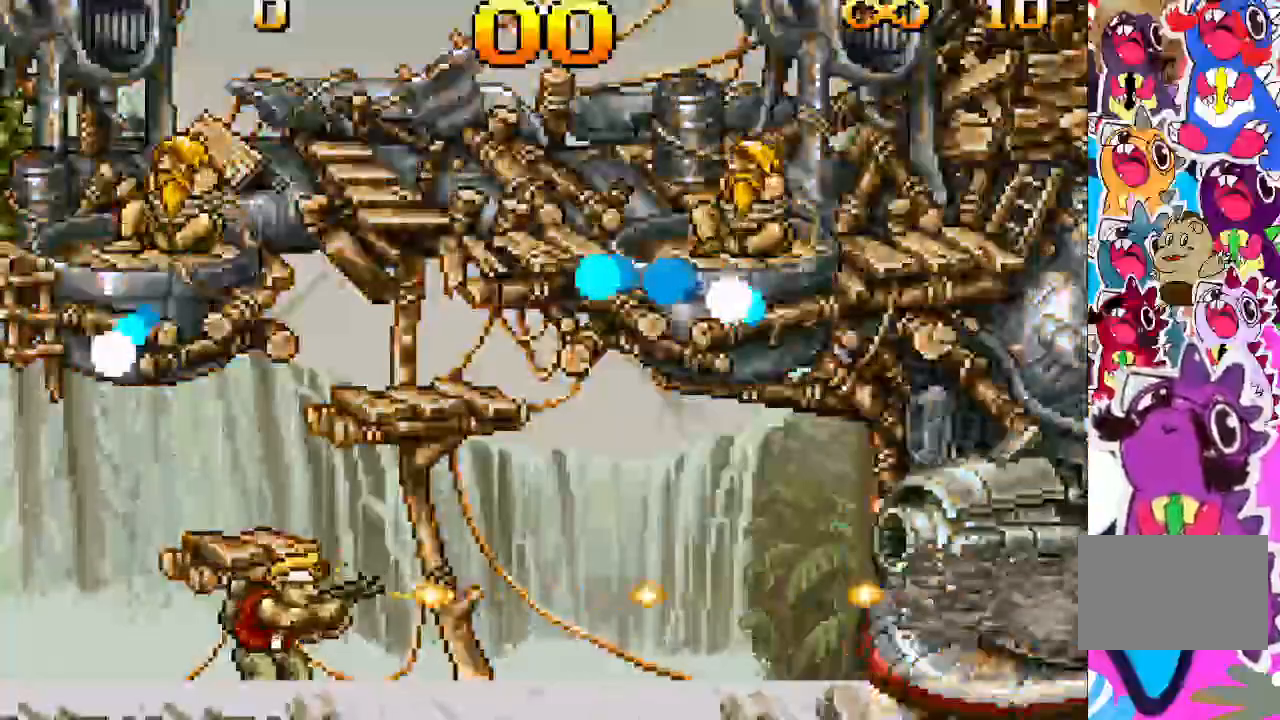
{"buttons": ["TRIANGLE"], "events": []}
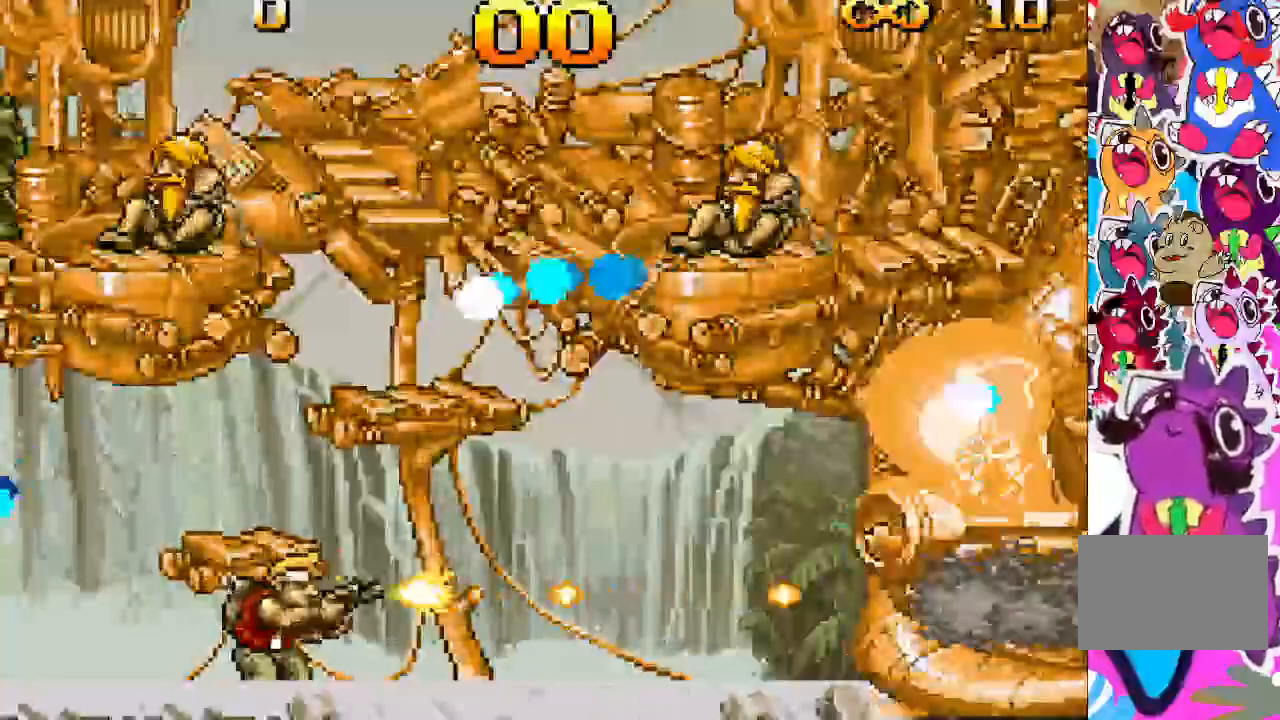
{"buttons": ["TRIANGLE"], "events": [[50, "DPAD_RIGHT", "down"], [217, "DPAD_RIGHT", "up"]]}
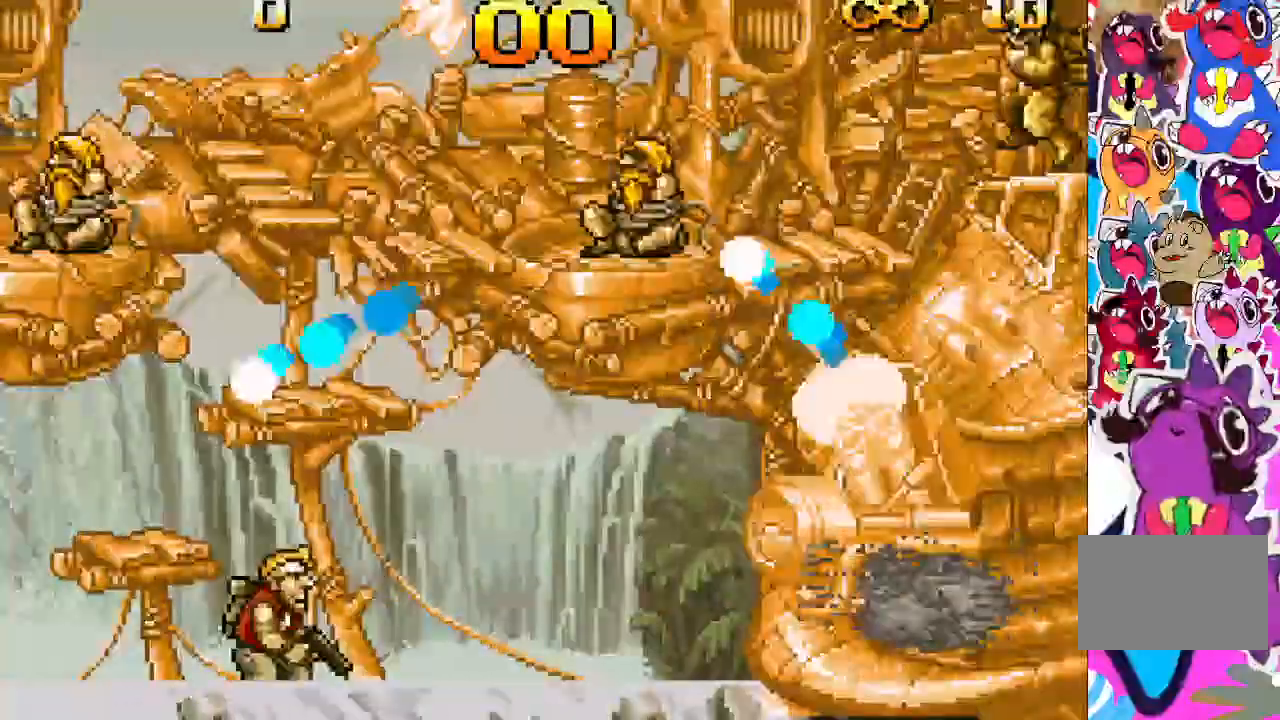
{"buttons": ["TRIANGLE"], "events": [[33, "DPAD_RIGHT", "down"], [183, "DPAD_RIGHT", "up"]]}
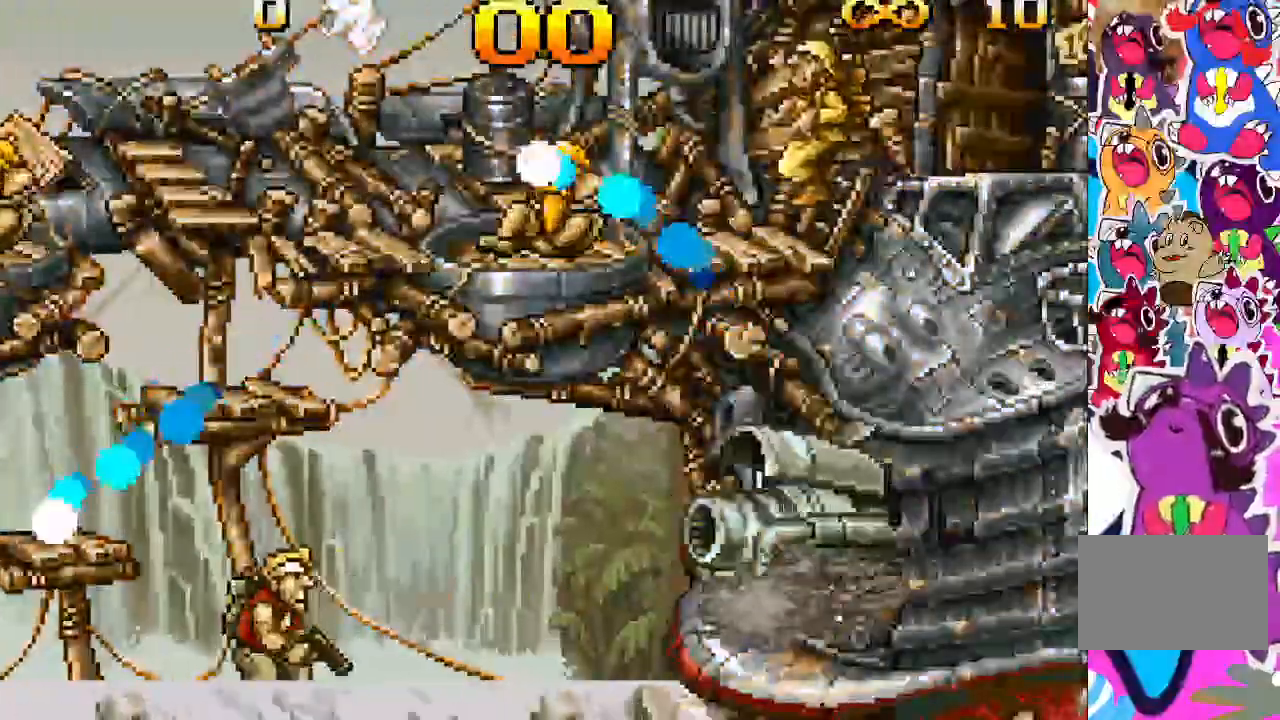
{"buttons": ["TRIANGLE"], "events": []}
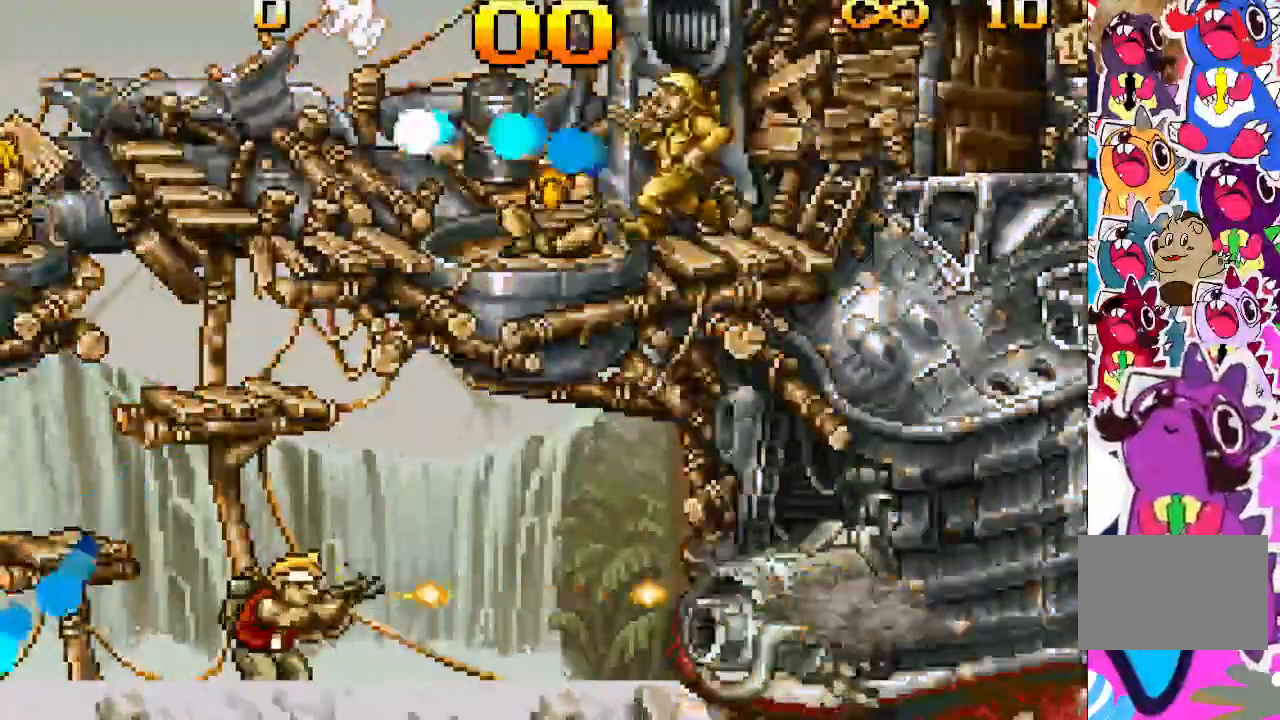
{"buttons": ["TRIANGLE"], "events": []}